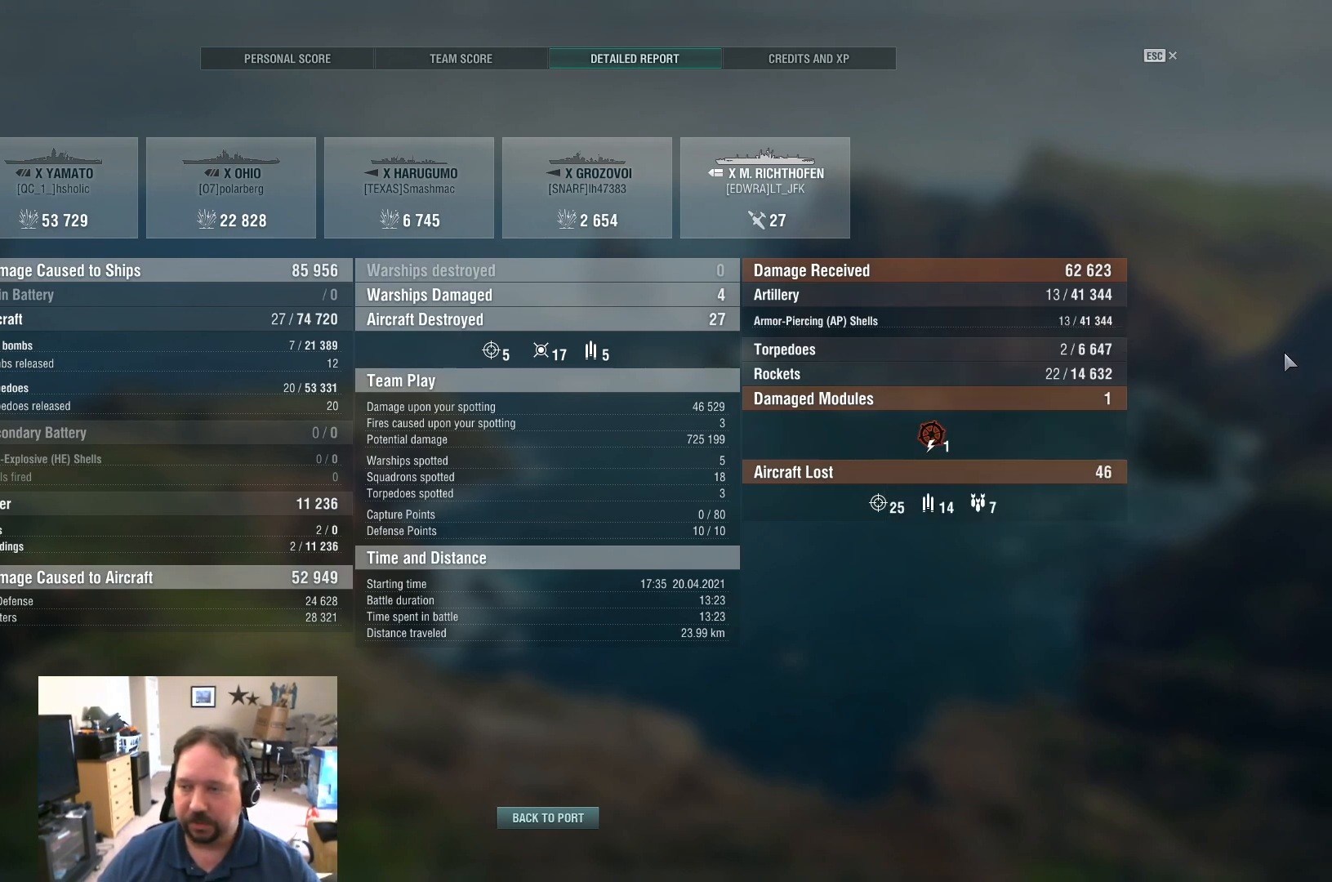
Gameplay with keyboard and mouse; each line is a JSON object with the keys and mouse buttons held at the frame after it. "events" lists presses ("down") and releases ("up") of "1", "2", "3", "4", "5", "a", "alt", "c", "caps_lock", "ctrl", "d", "e", "f", "g", "q", "r", "s", "shift", "space", "t", "tab", "v", "w", "x", "z", "mouse_left", "mouse_wheel" and "mouse_right" between this image and that frame as [ms after this image, input, new state], when the widget could be followed in between. "mouse_left", "mouse_wheel", "mouse_right" = the "left", "wheel", "right" buttons of the "mouse" list. No other keys are recorded. "wheel" means that the mouse wheel is clicked or scrolled. Not read: mouse_move.
{"keys": [], "mouse": [], "events": [[217, "mouse_left", "down"], [317, "mouse_left", "up"]]}
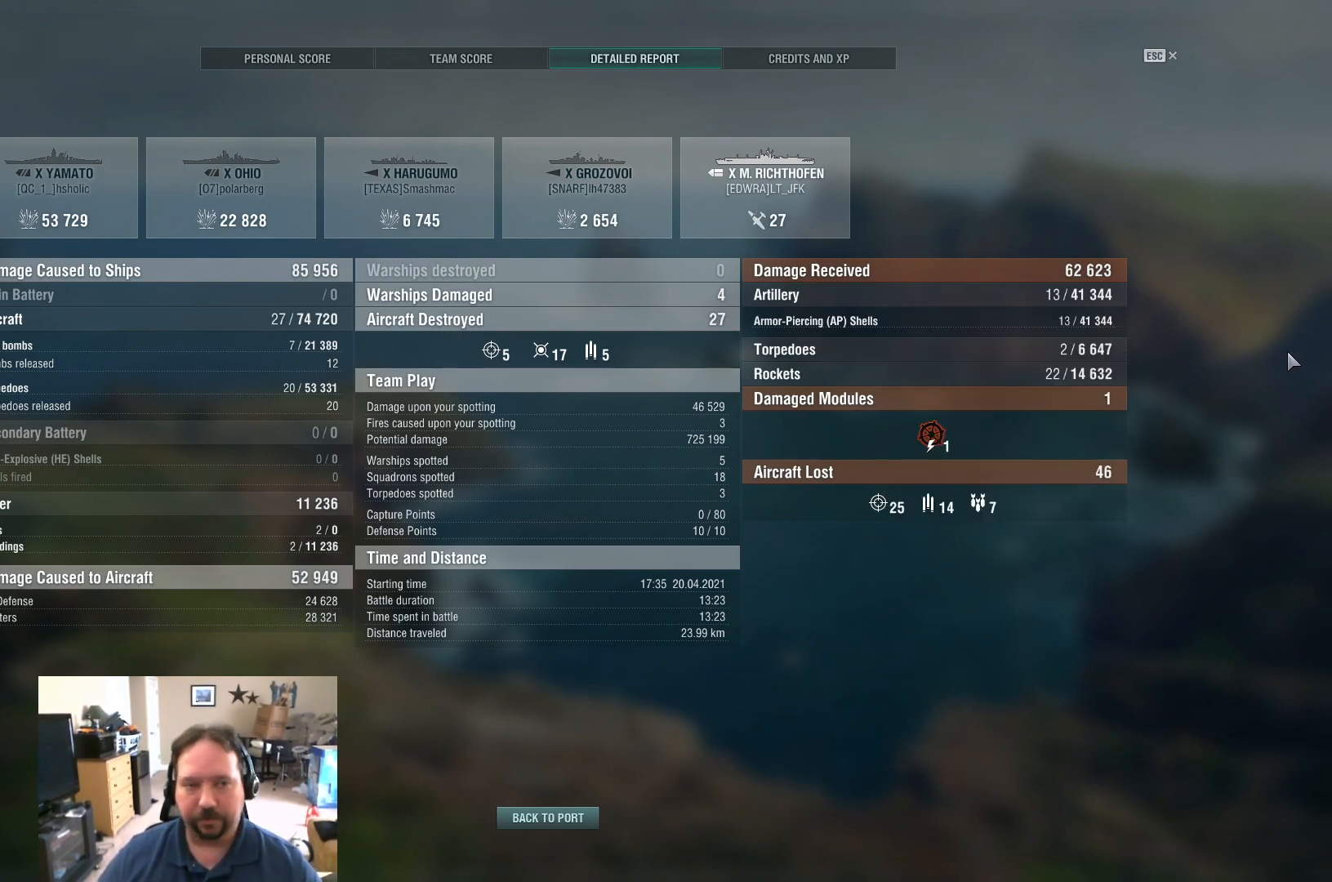
{"keys": [], "mouse": [], "events": []}
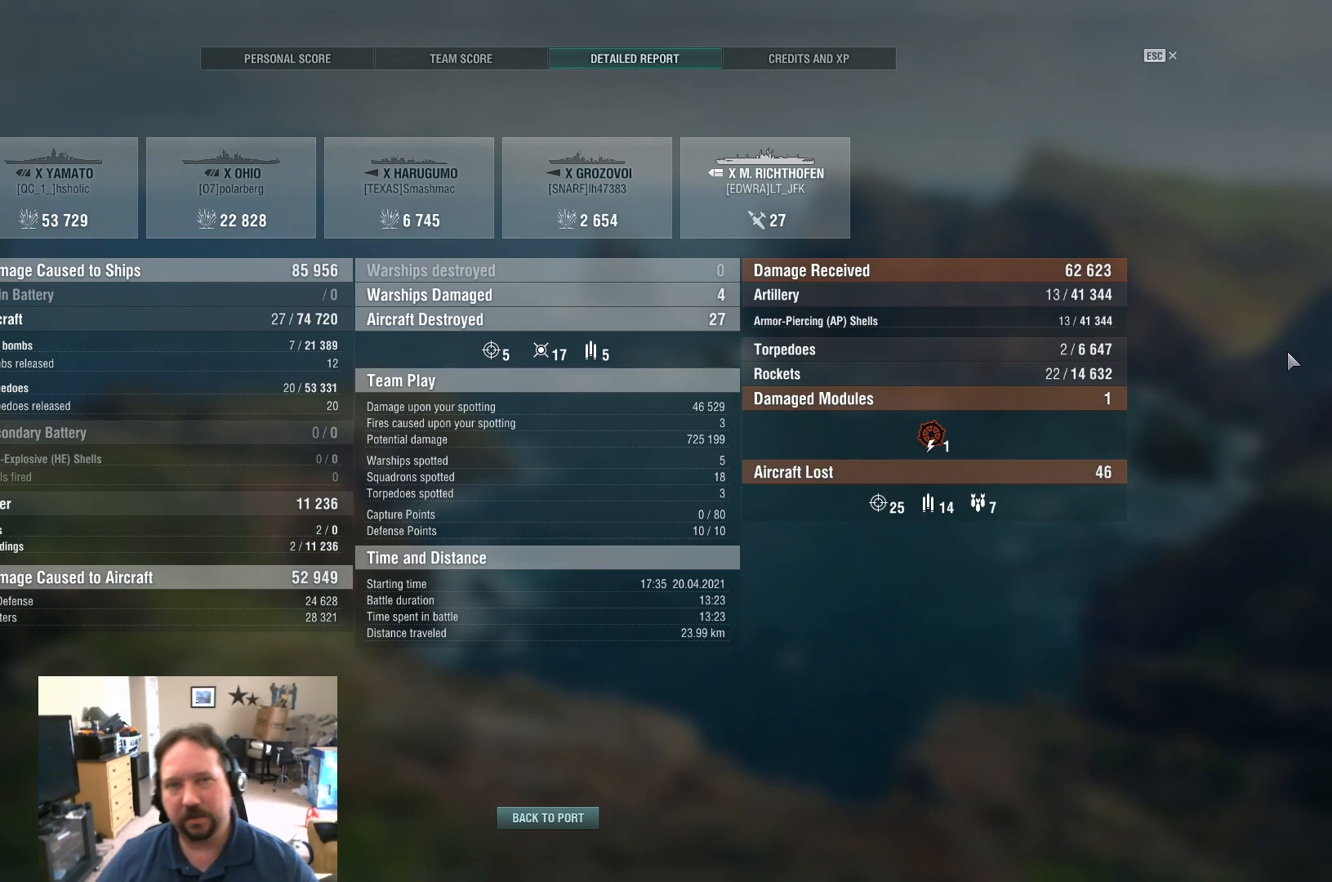
{"keys": [], "mouse": [], "events": []}
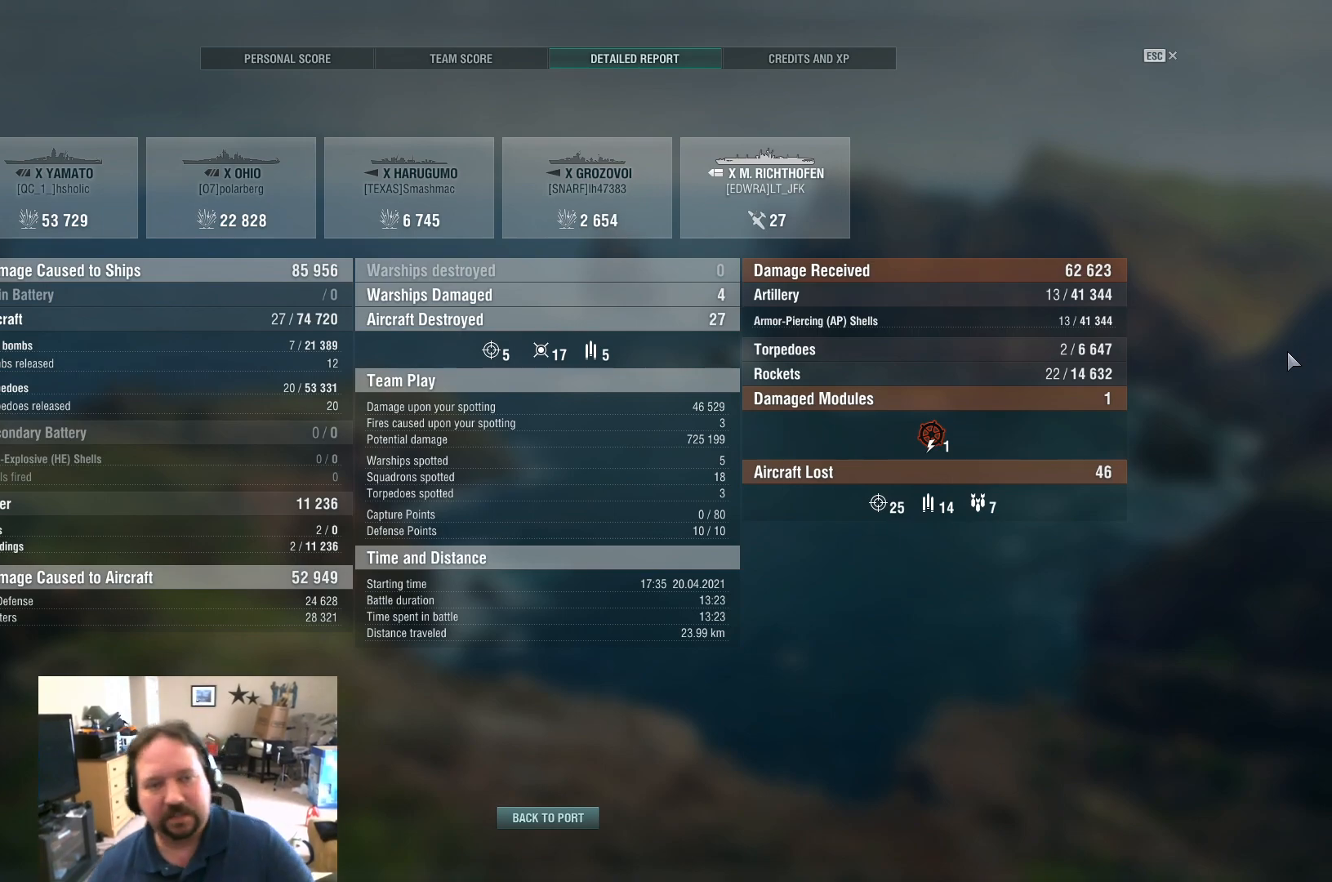
{"keys": [], "mouse": [], "events": []}
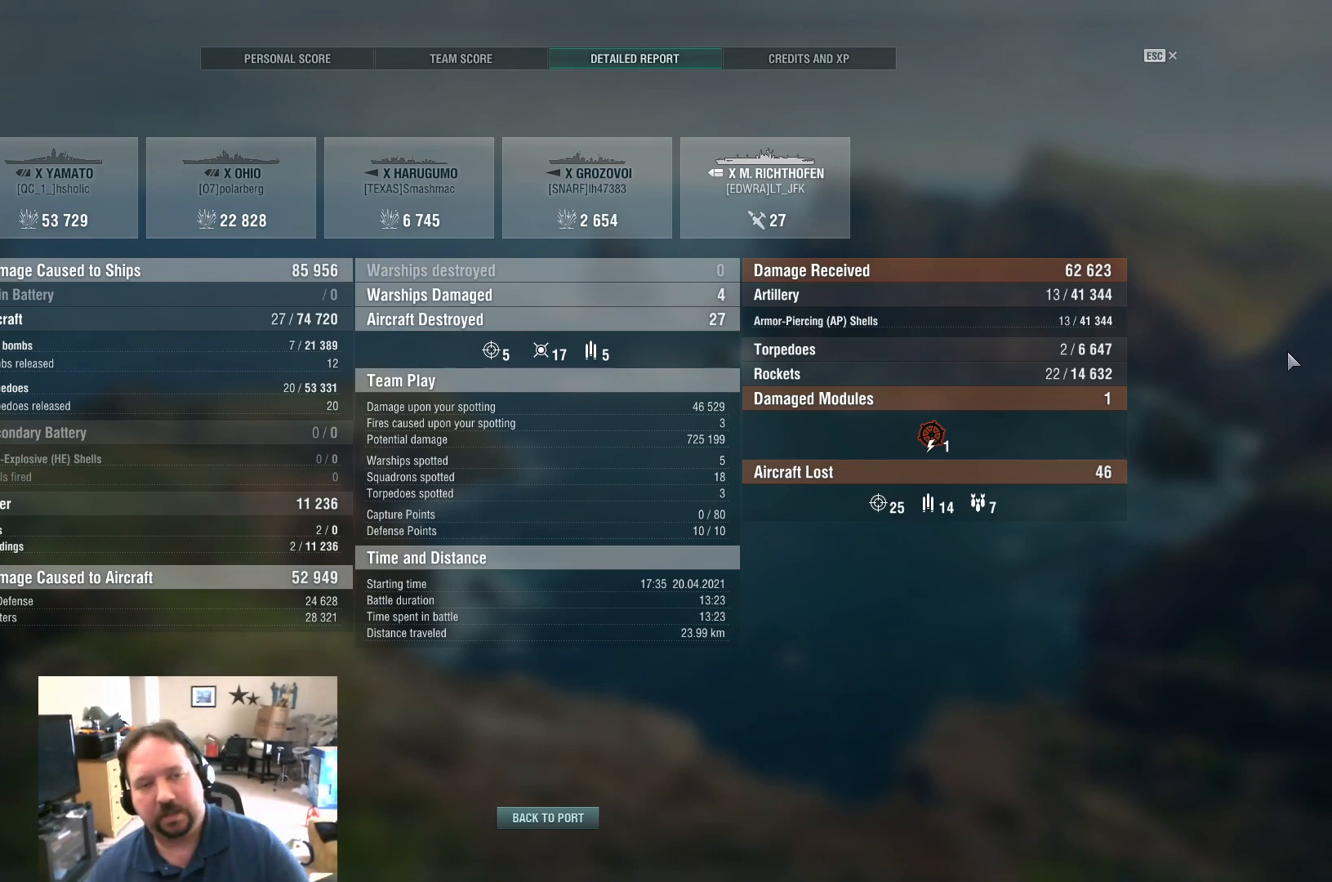
{"keys": [], "mouse": [], "events": []}
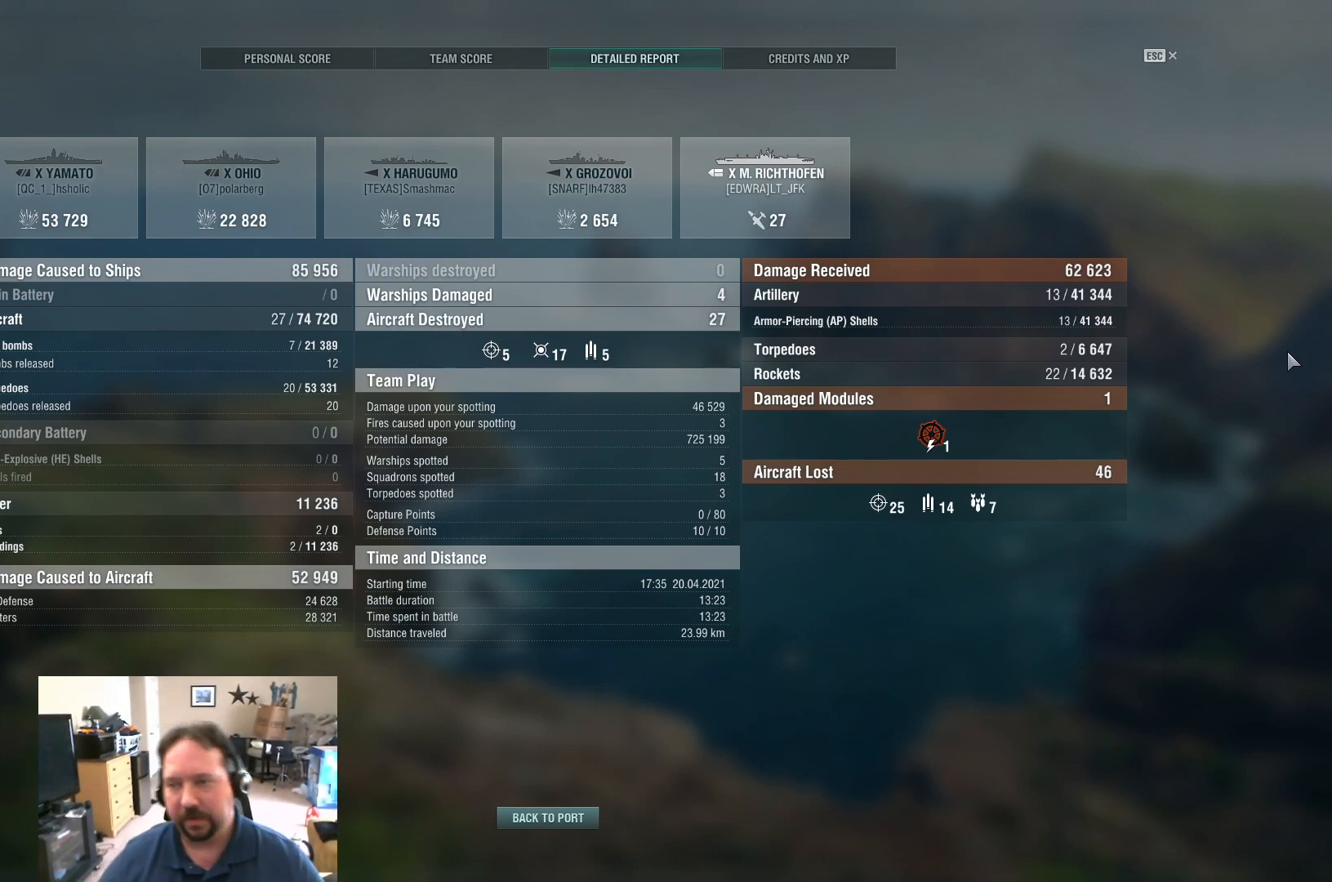
{"keys": [], "mouse": [], "events": []}
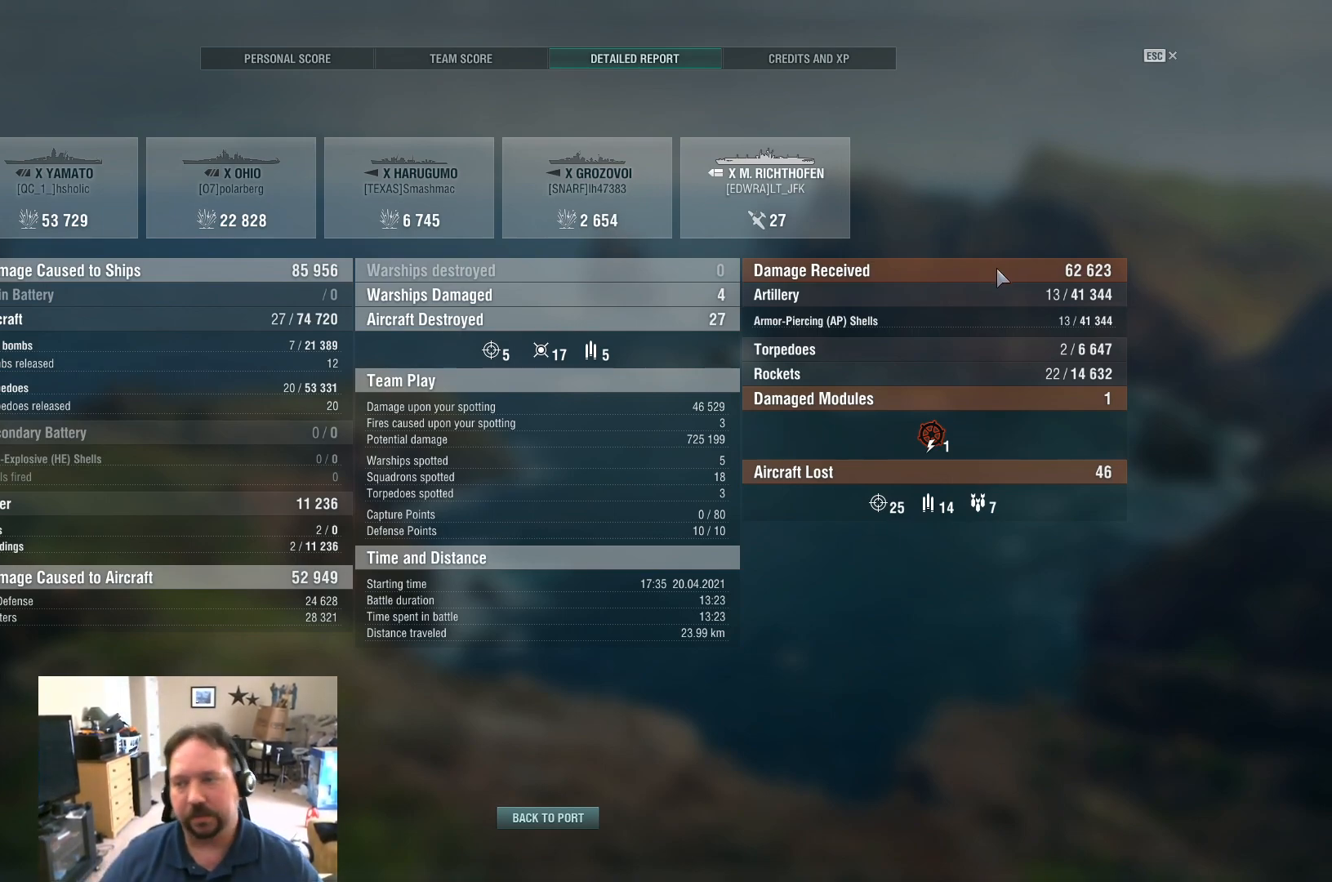
{"keys": [], "mouse": [], "events": []}
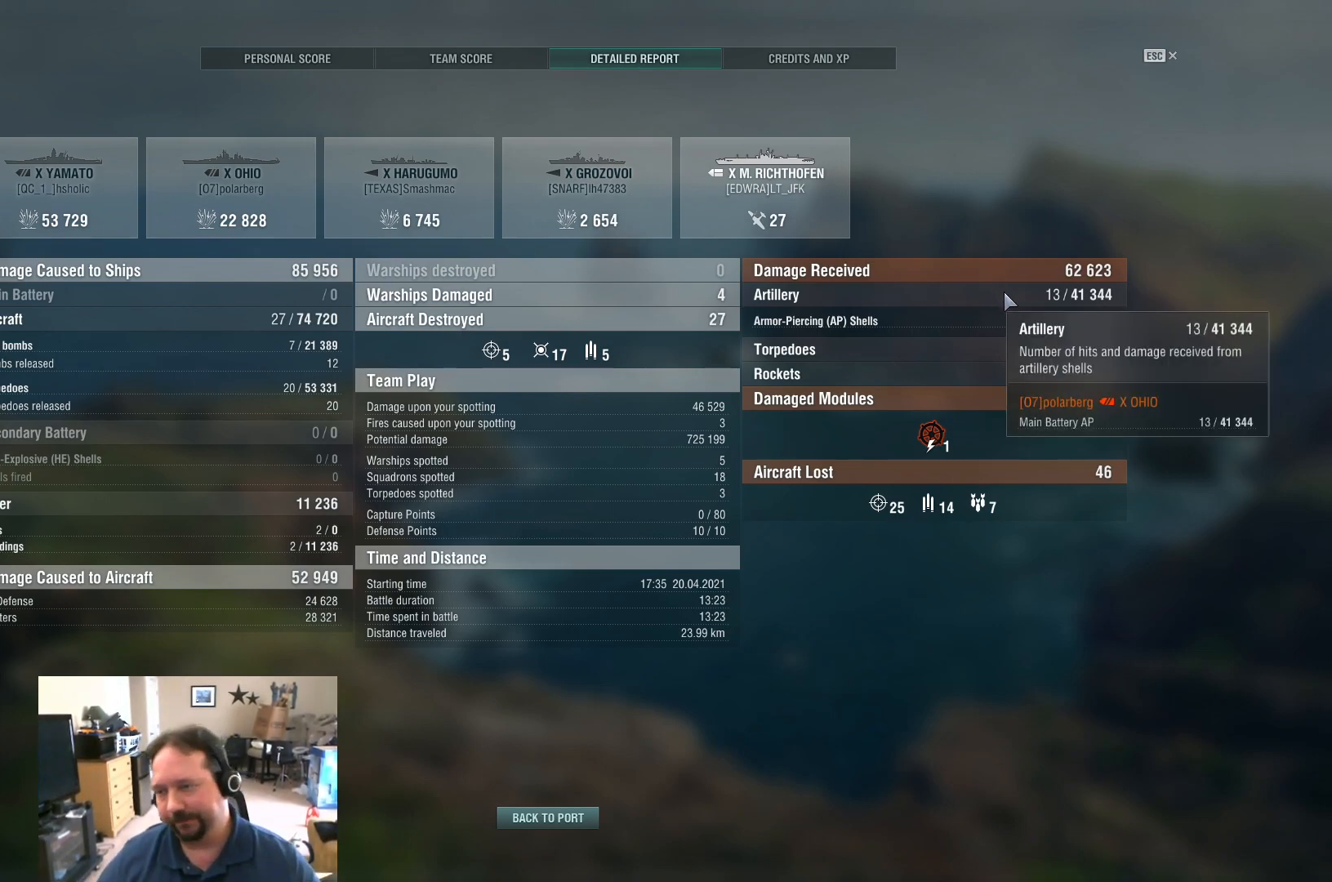
{"keys": [], "mouse": [], "events": []}
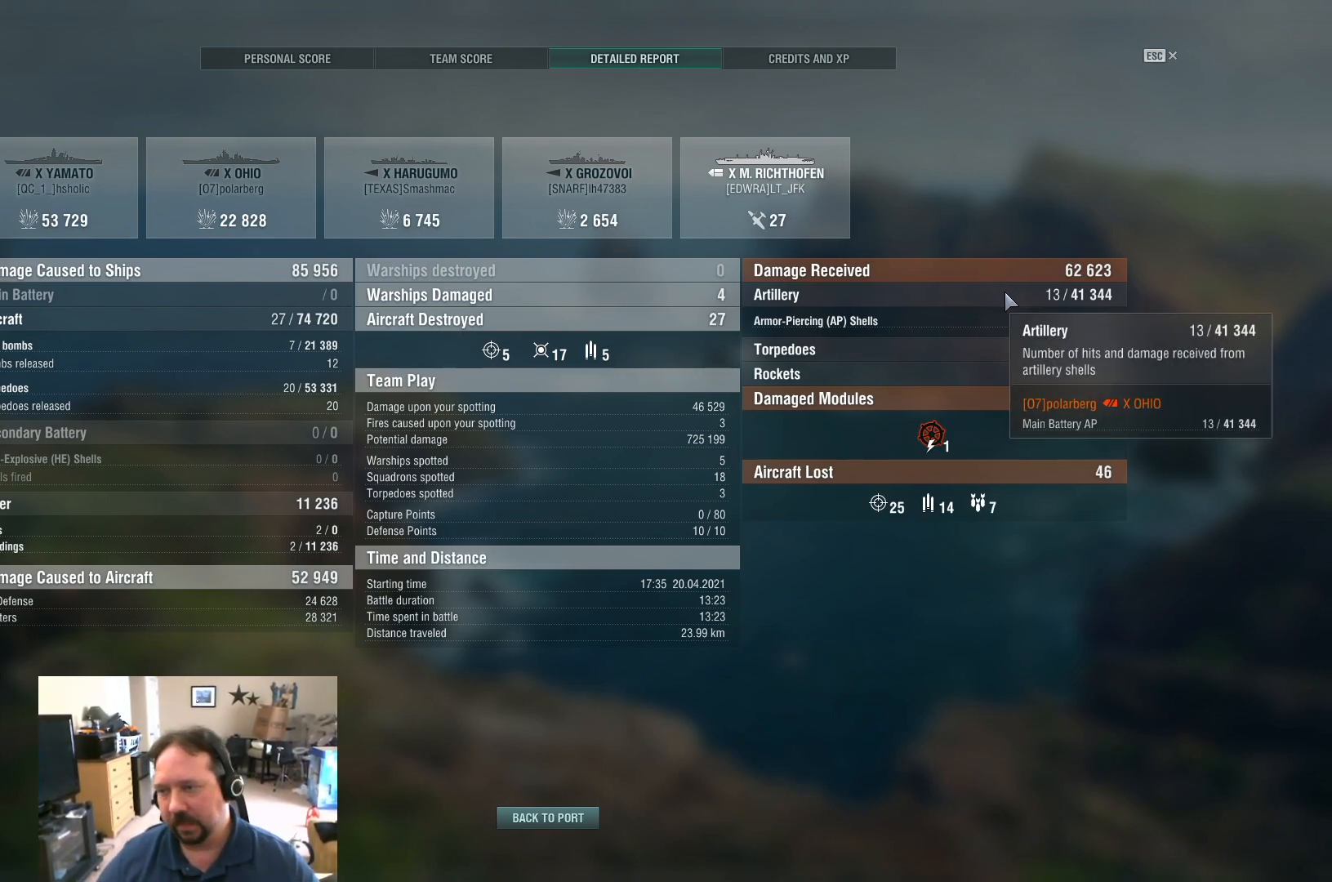
{"keys": [], "mouse": [], "events": []}
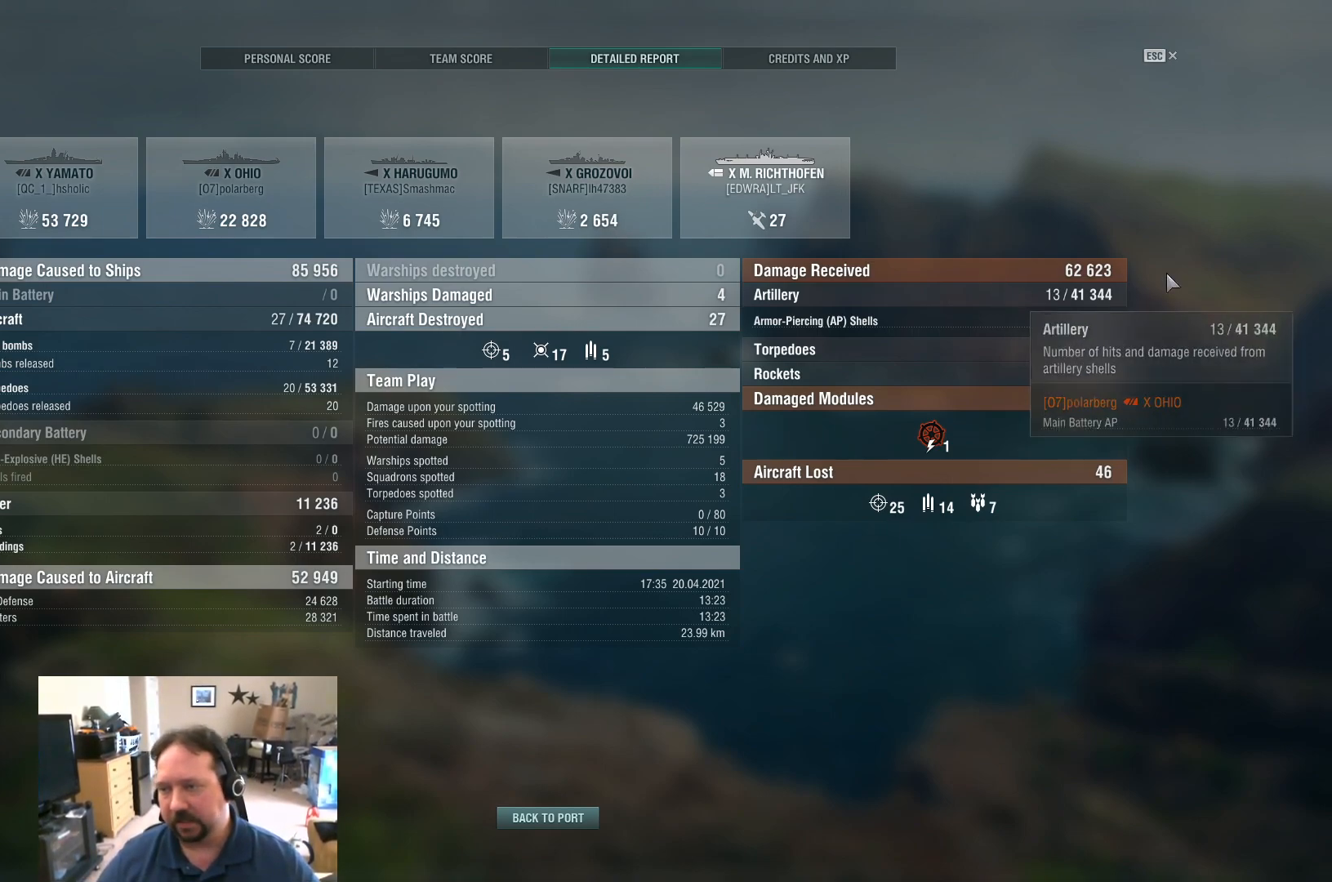
{"keys": [], "mouse": [], "events": [[167, "mouse_left", "down"], [317, "mouse_left", "up"]]}
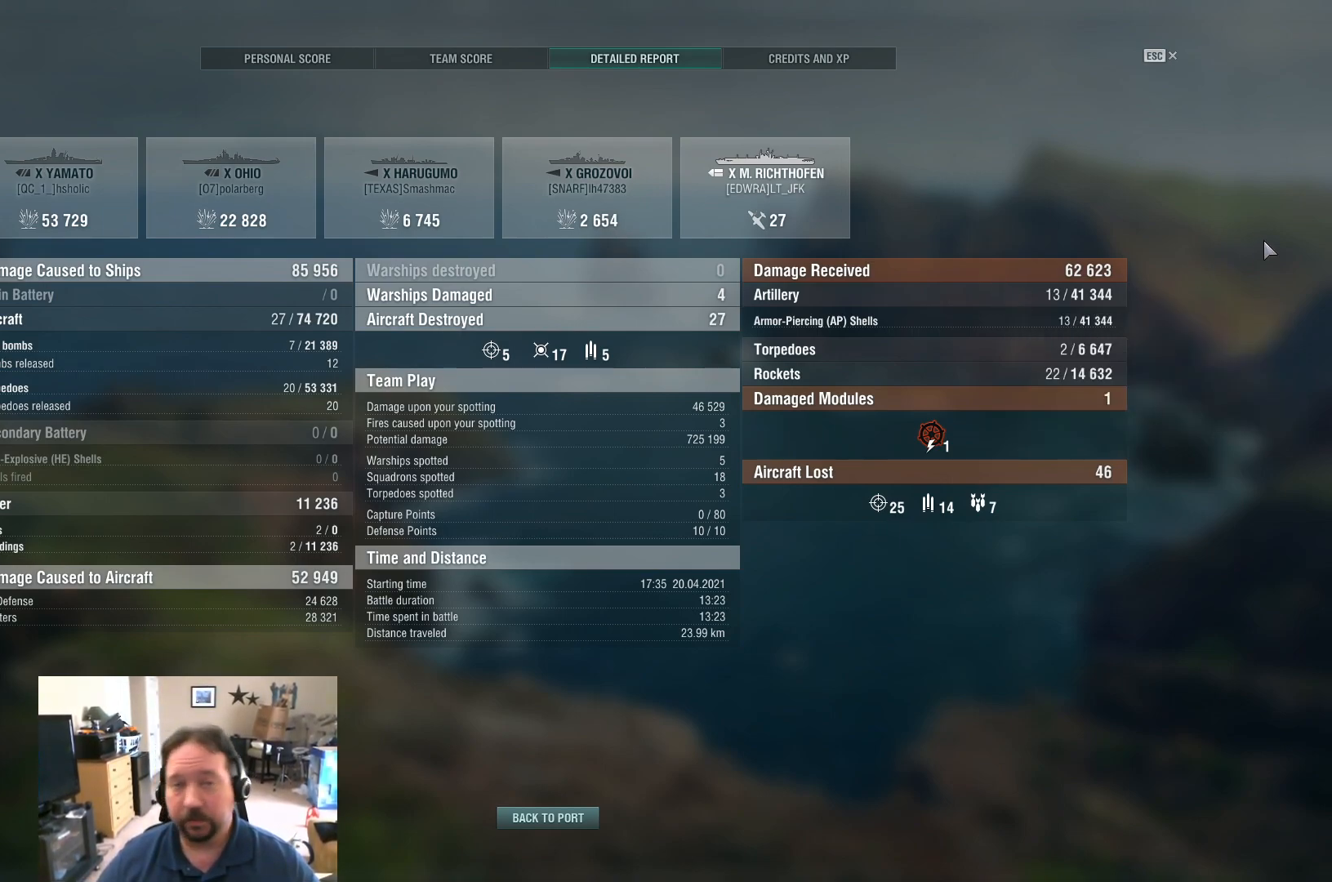
{"keys": [], "mouse": [], "events": []}
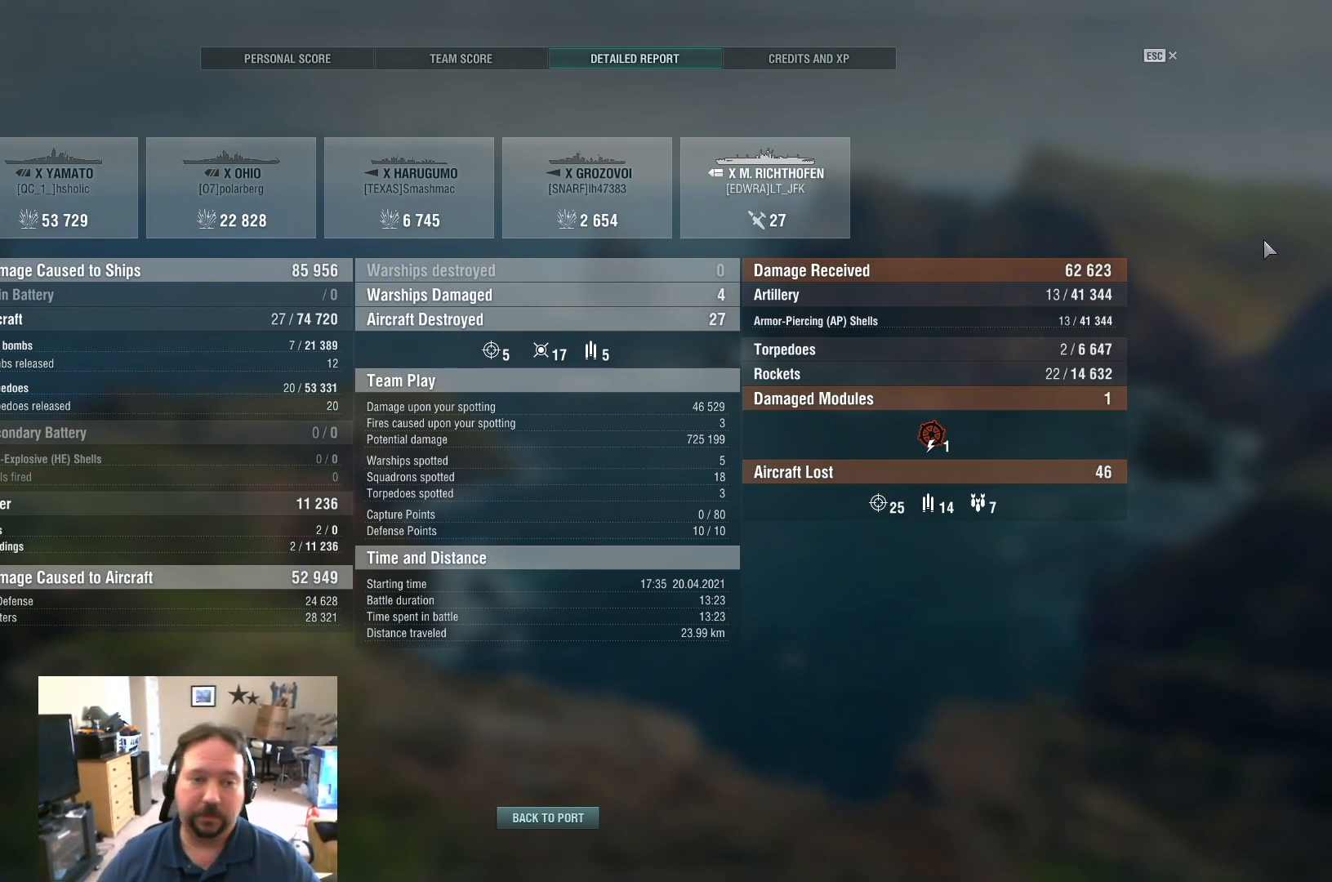
{"keys": [], "mouse": [], "events": []}
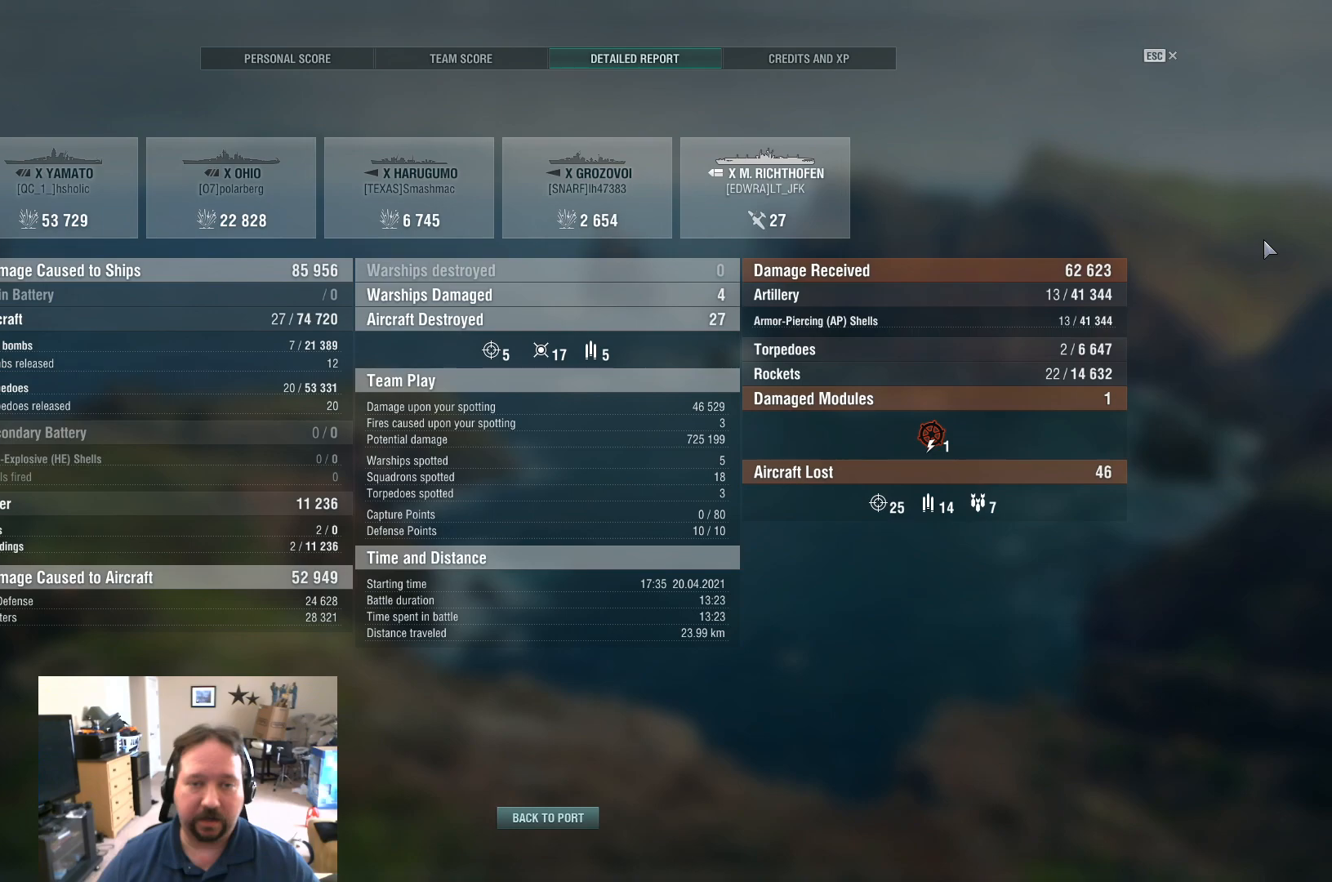
{"keys": [], "mouse": [], "events": []}
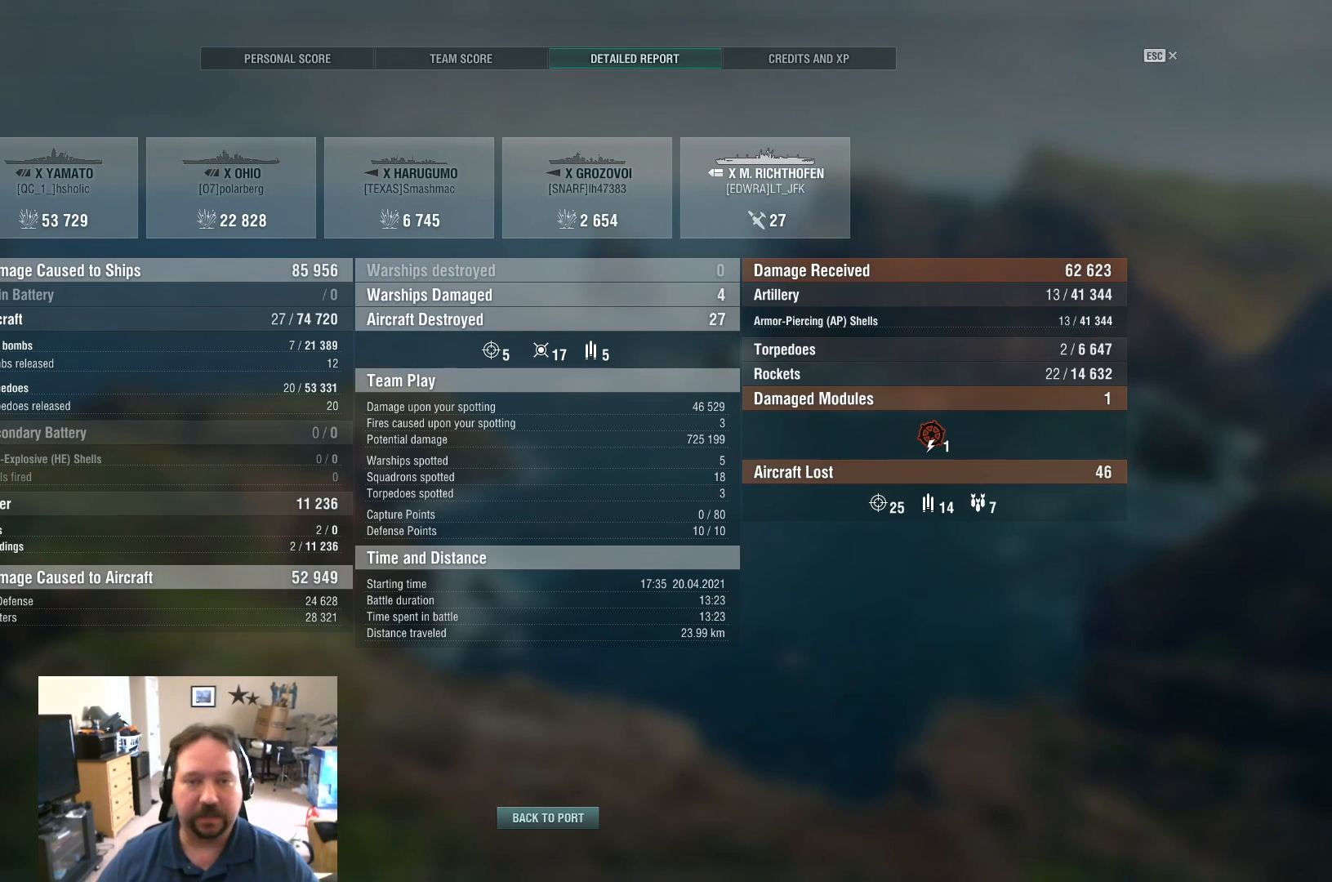
{"keys": [], "mouse": [], "events": []}
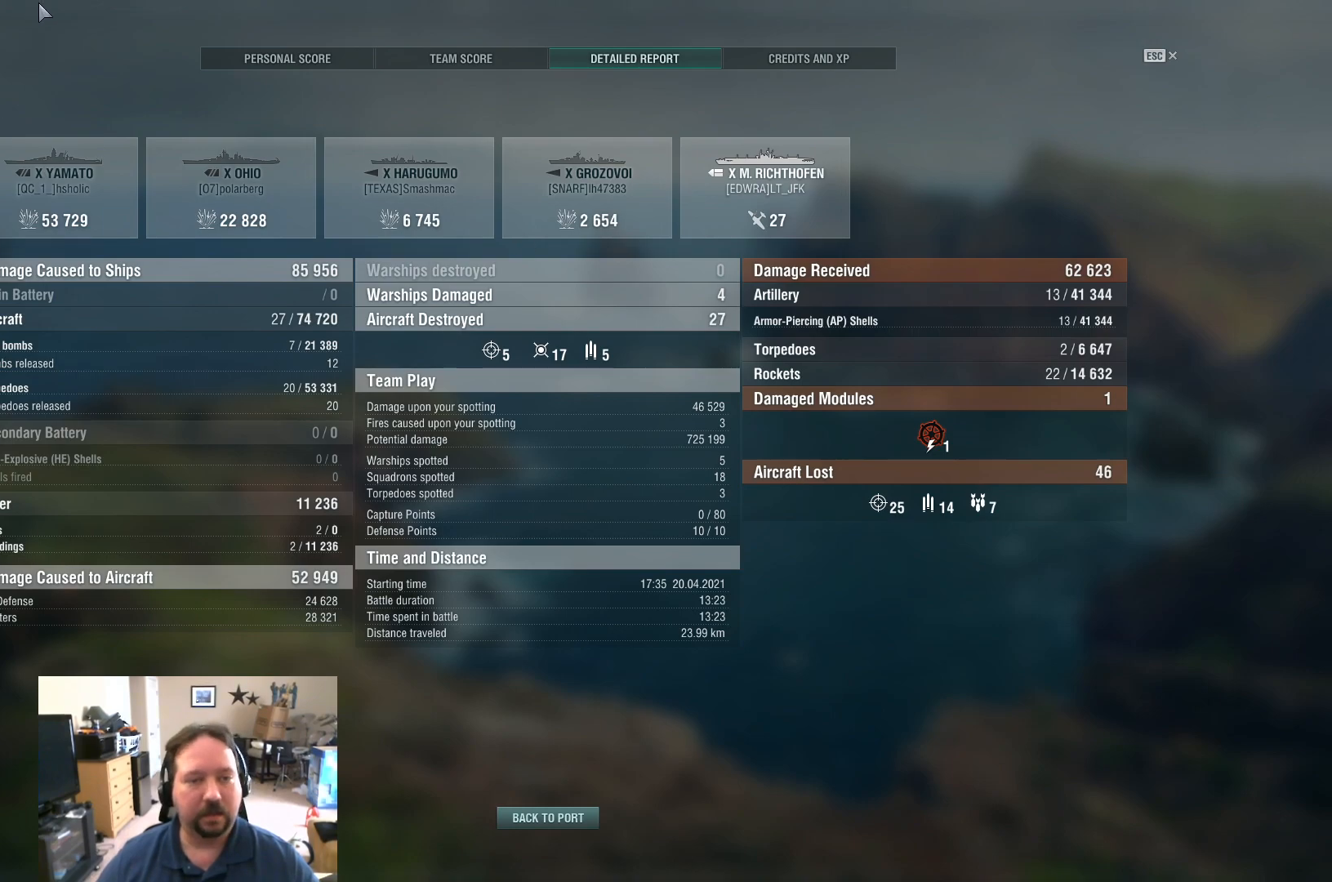
{"keys": [], "mouse": [], "events": []}
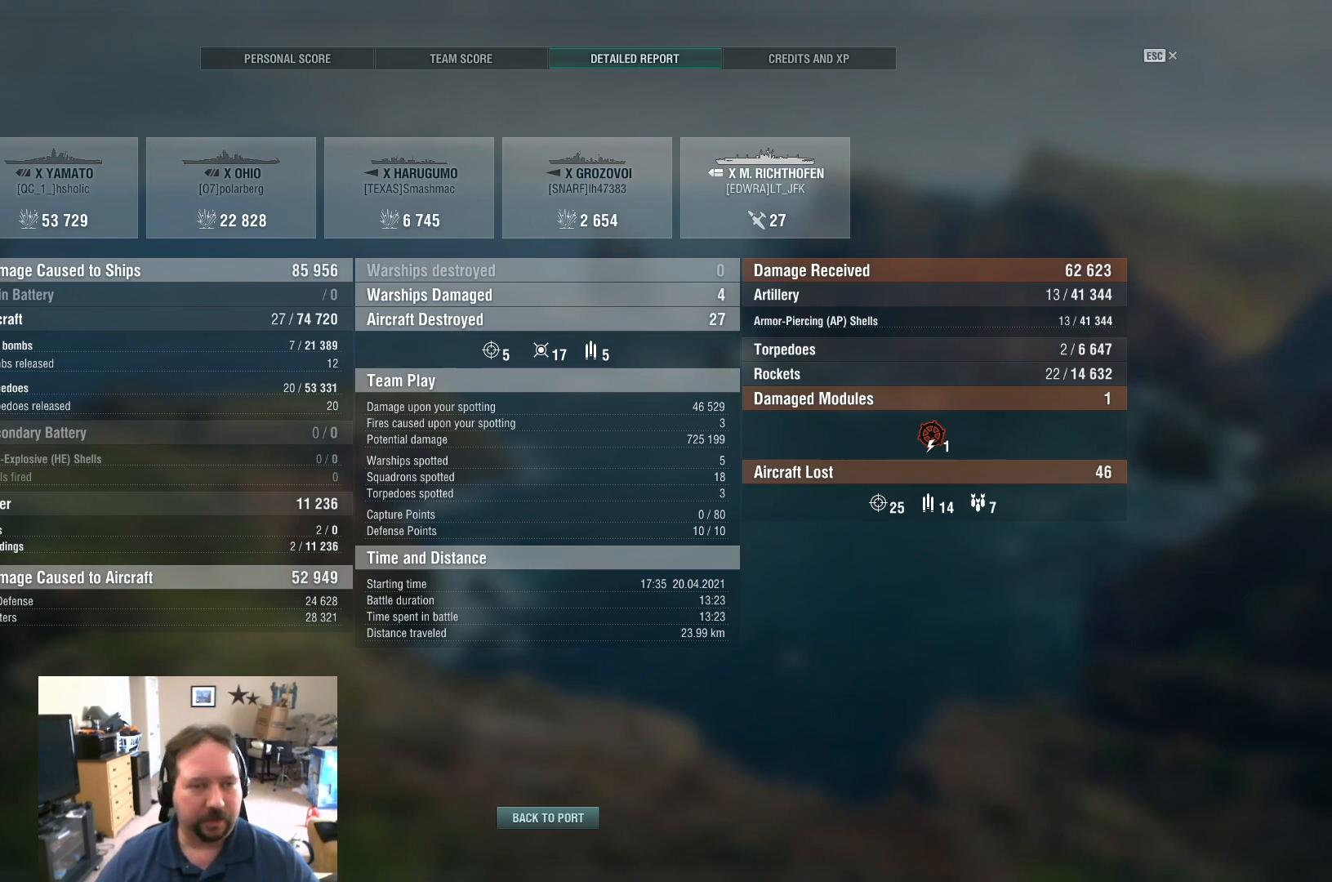
{"keys": [], "mouse": [], "events": []}
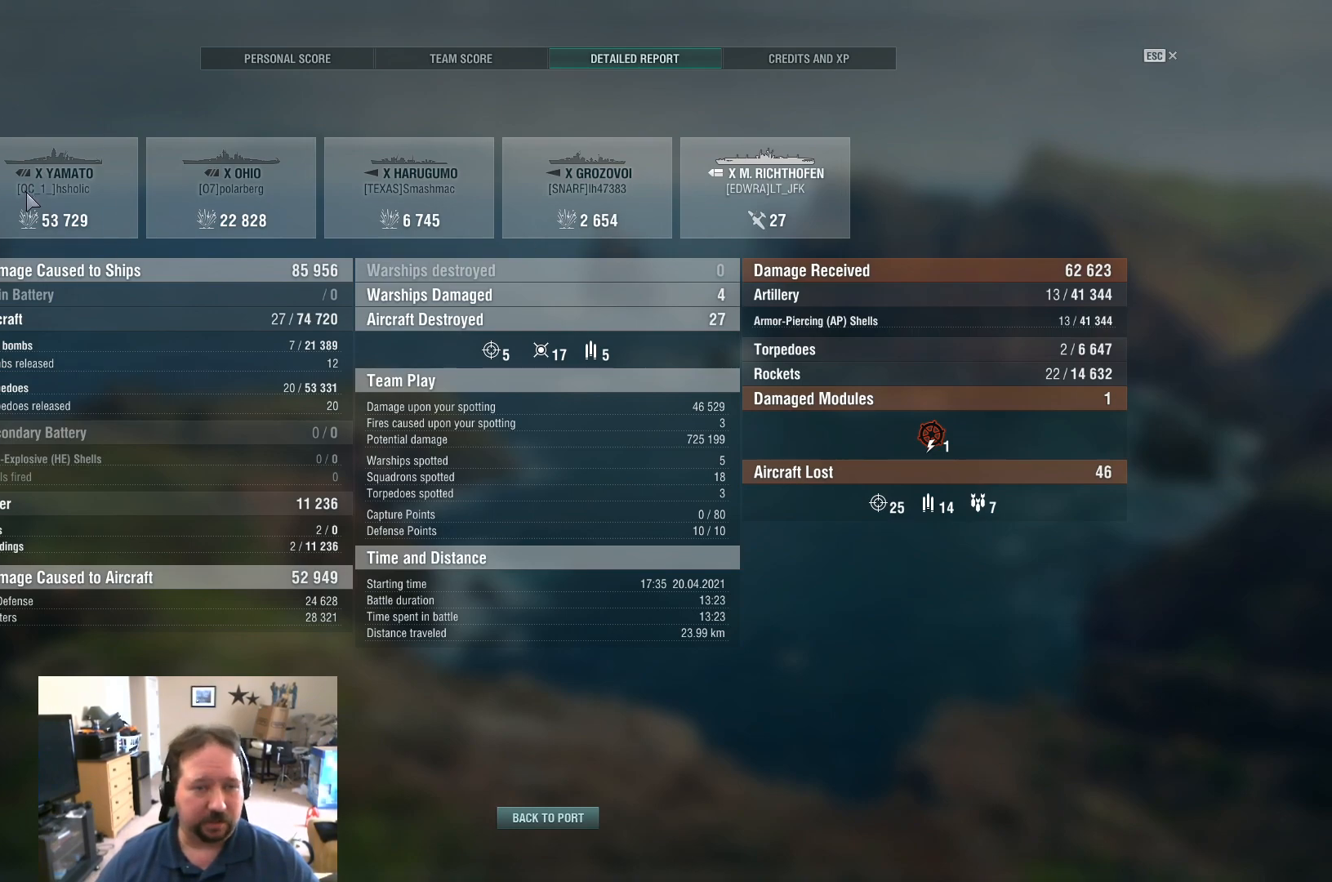
{"keys": [], "mouse": [], "events": []}
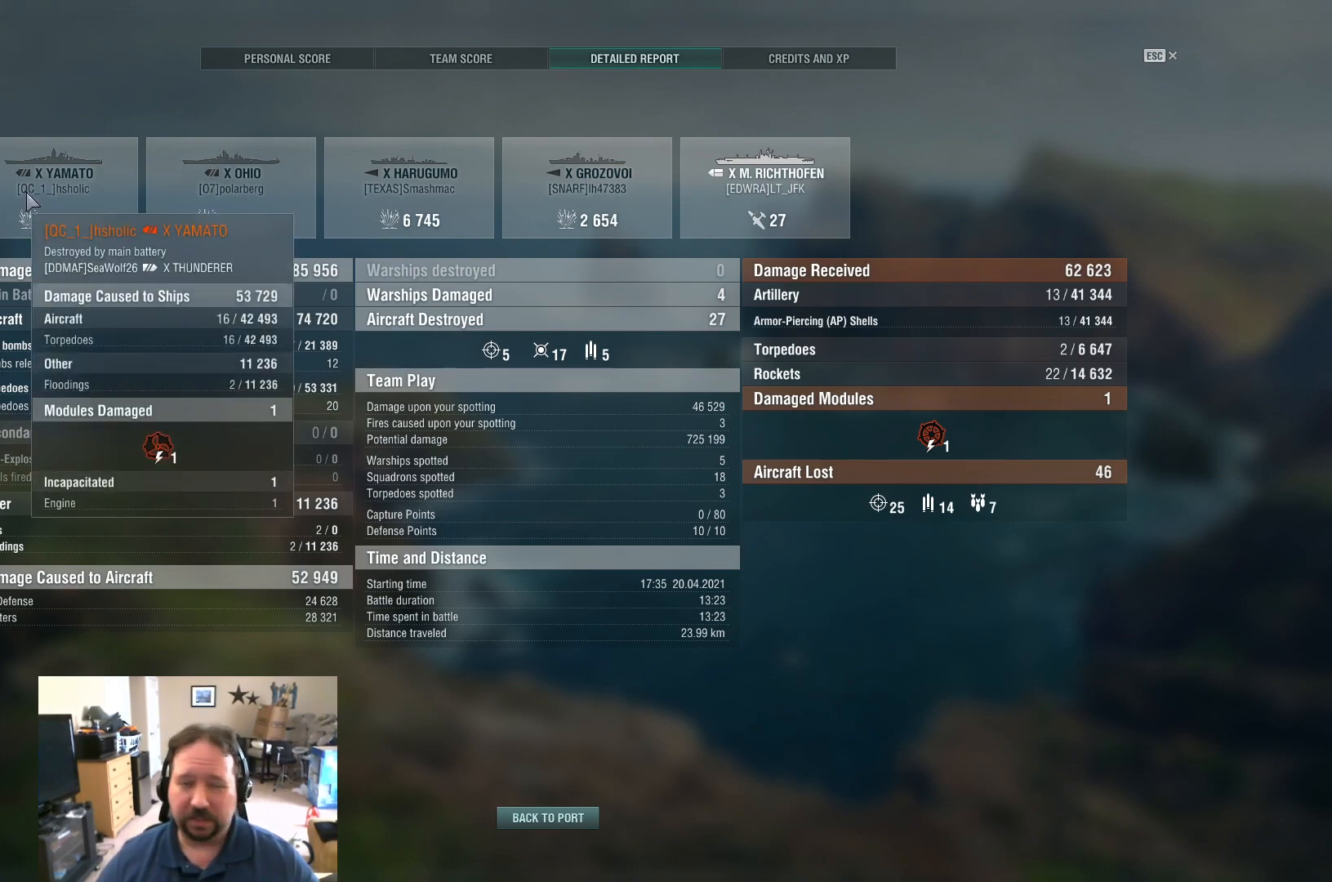
{"keys": [], "mouse": [], "events": []}
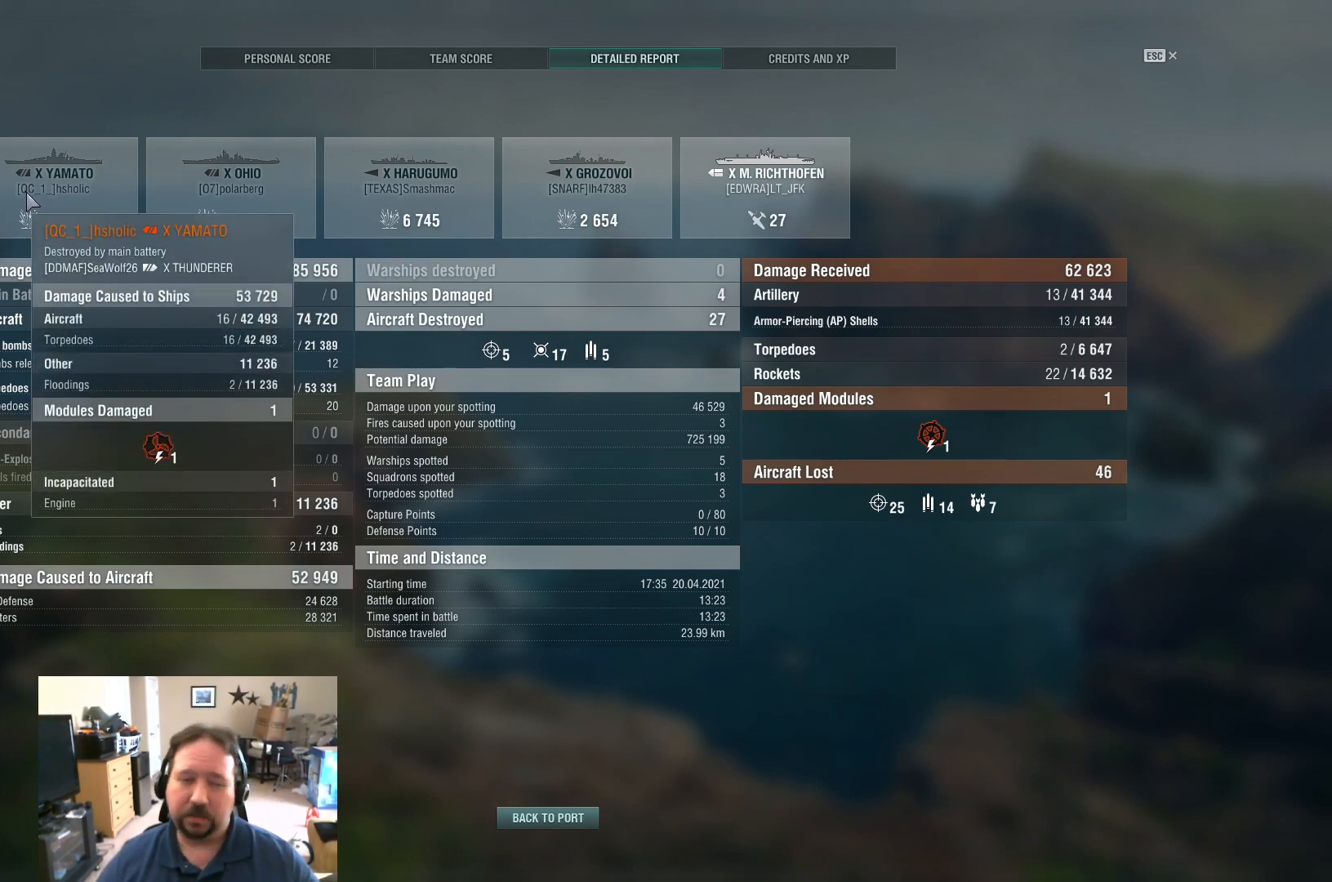
{"keys": [], "mouse": [], "events": []}
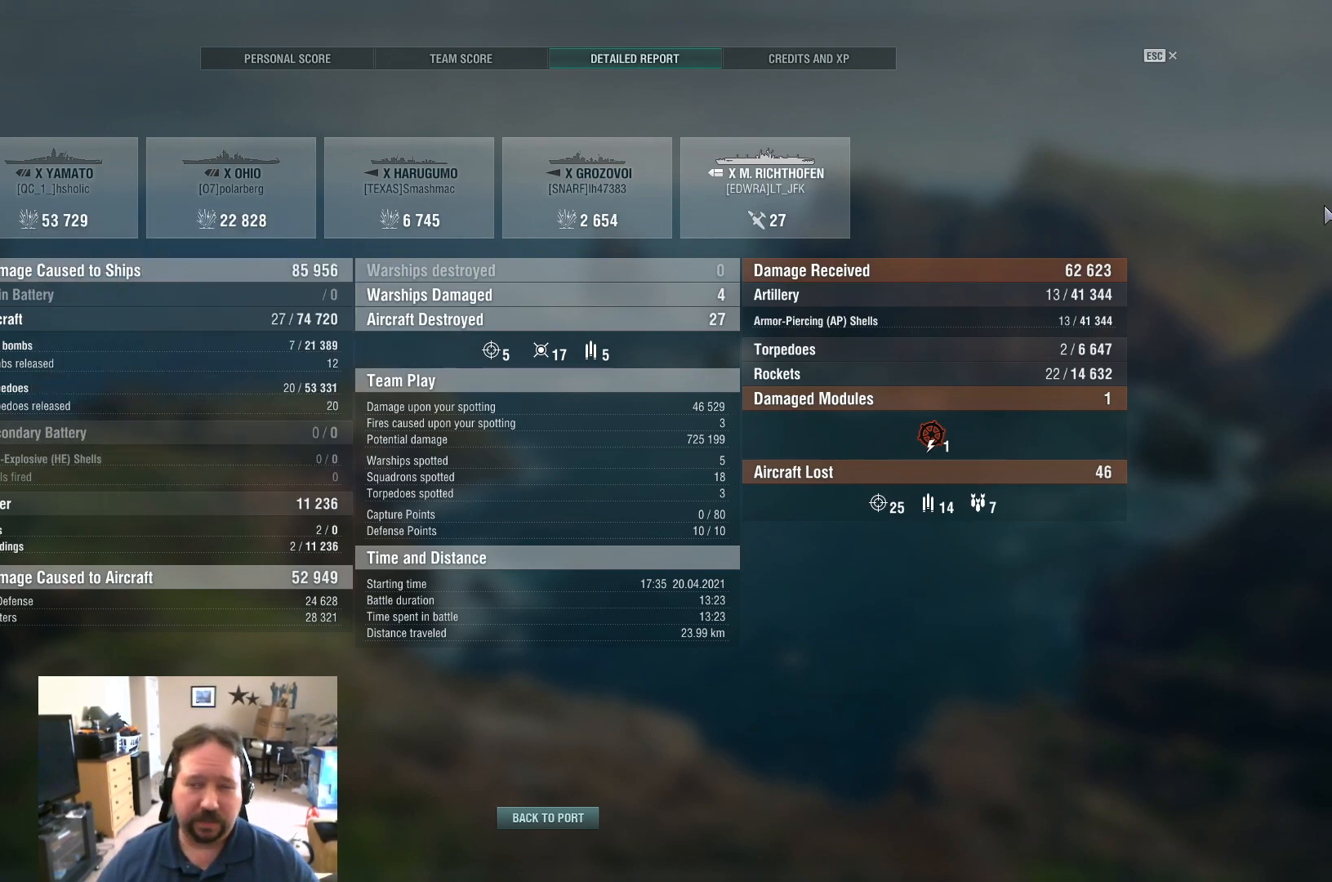
{"keys": [], "mouse": [], "events": []}
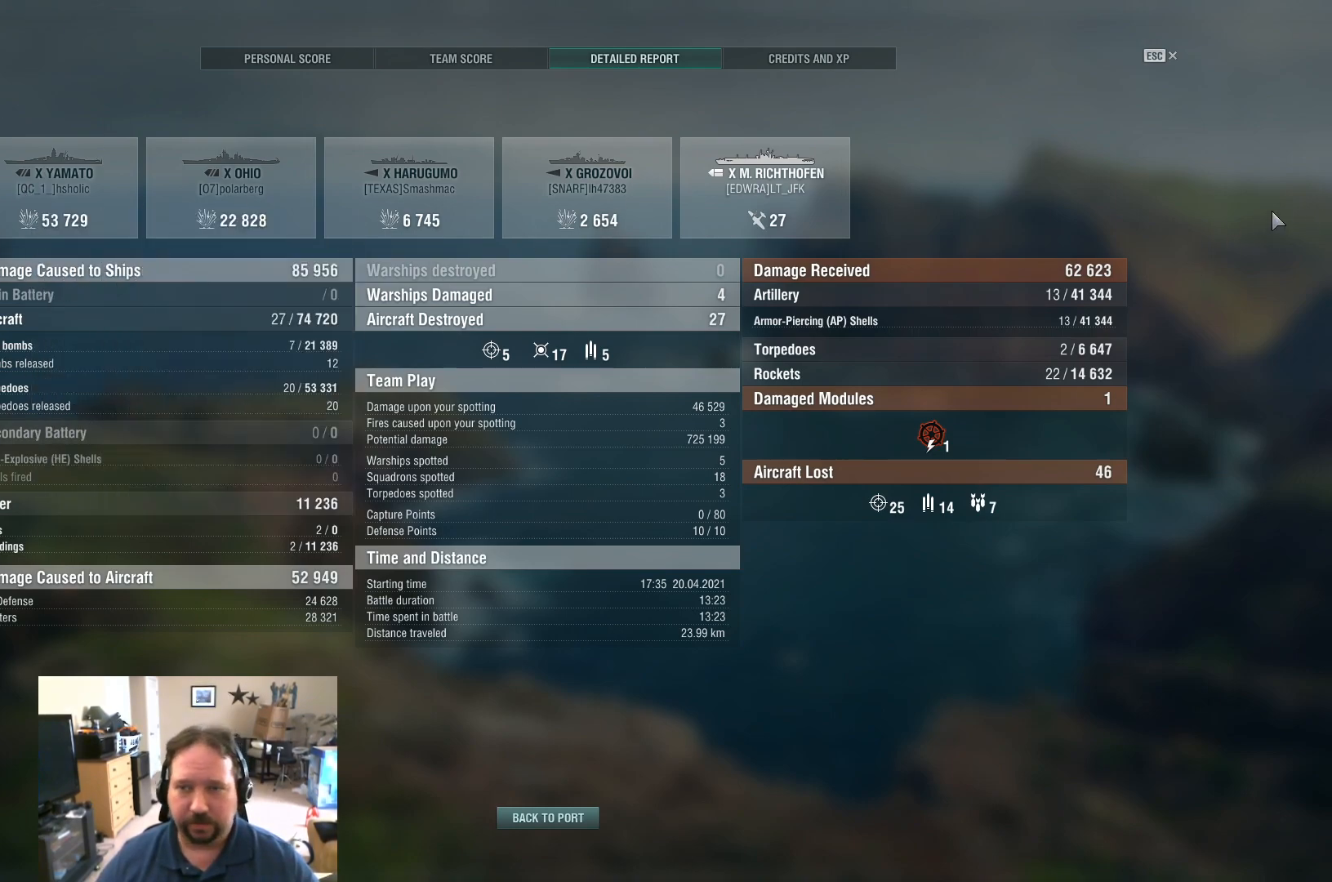
{"keys": [], "mouse": [], "events": [[250, "mouse_left", "down"], [350, "mouse_left", "up"]]}
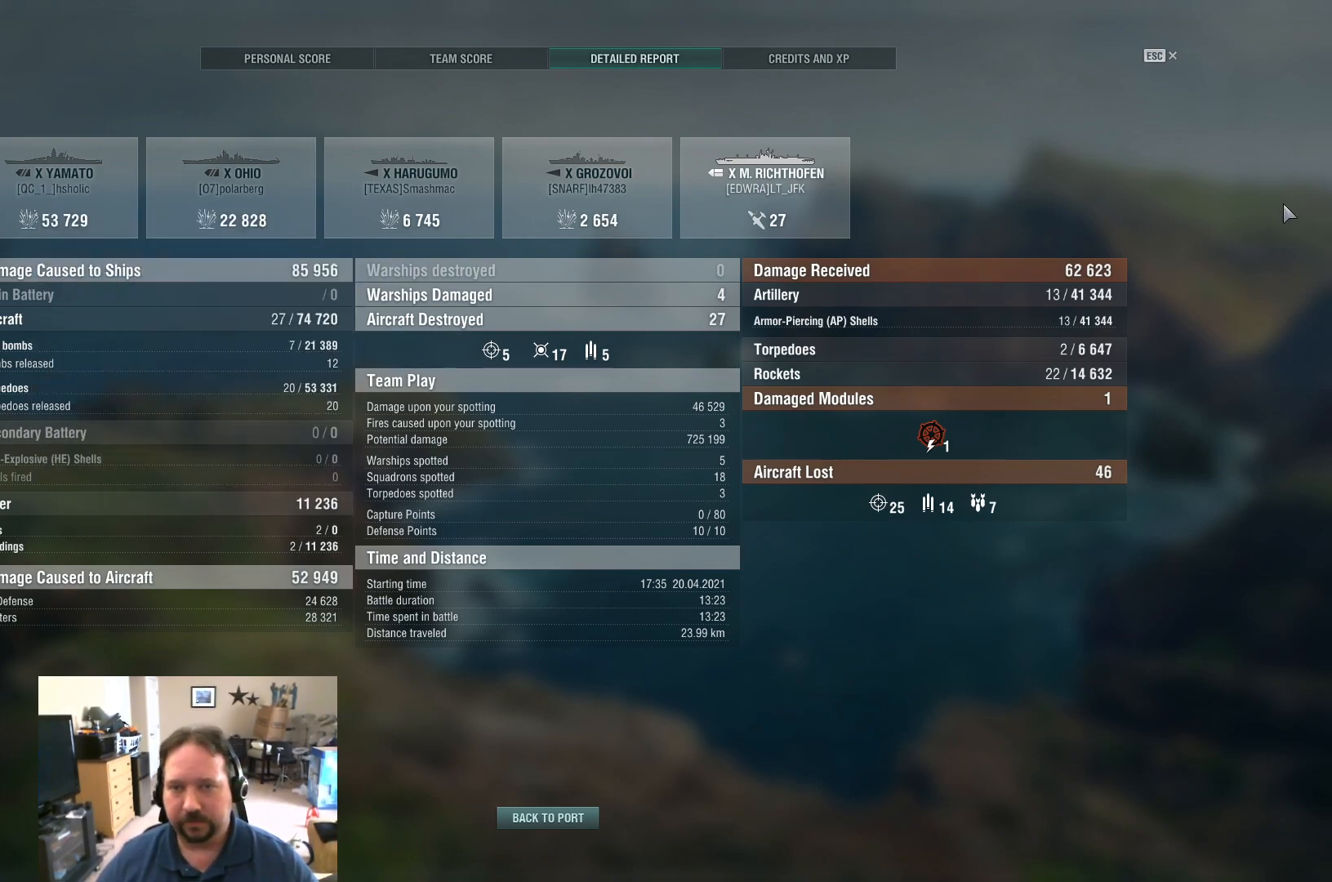
{"keys": [], "mouse": [], "events": []}
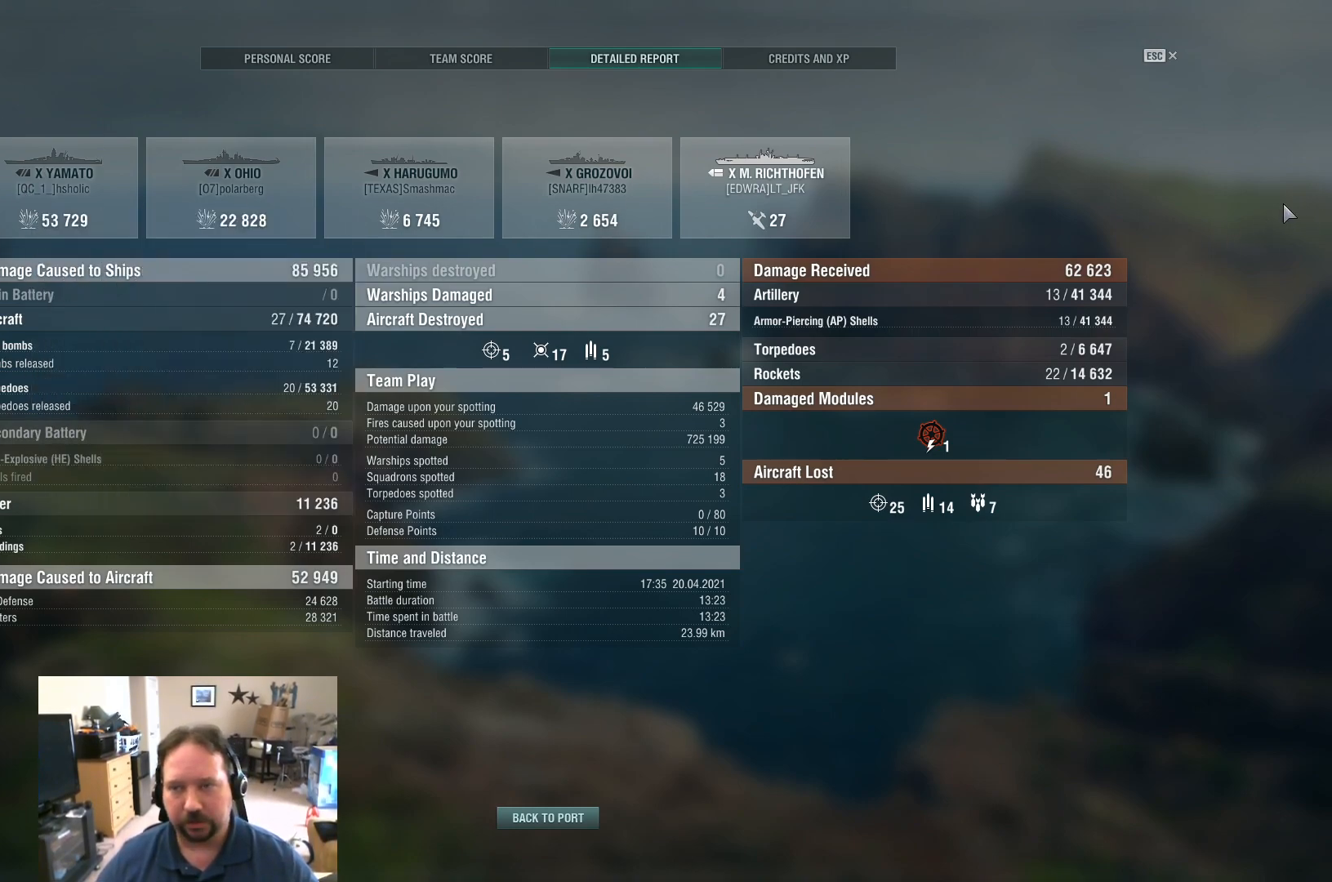
{"keys": [], "mouse": [], "events": []}
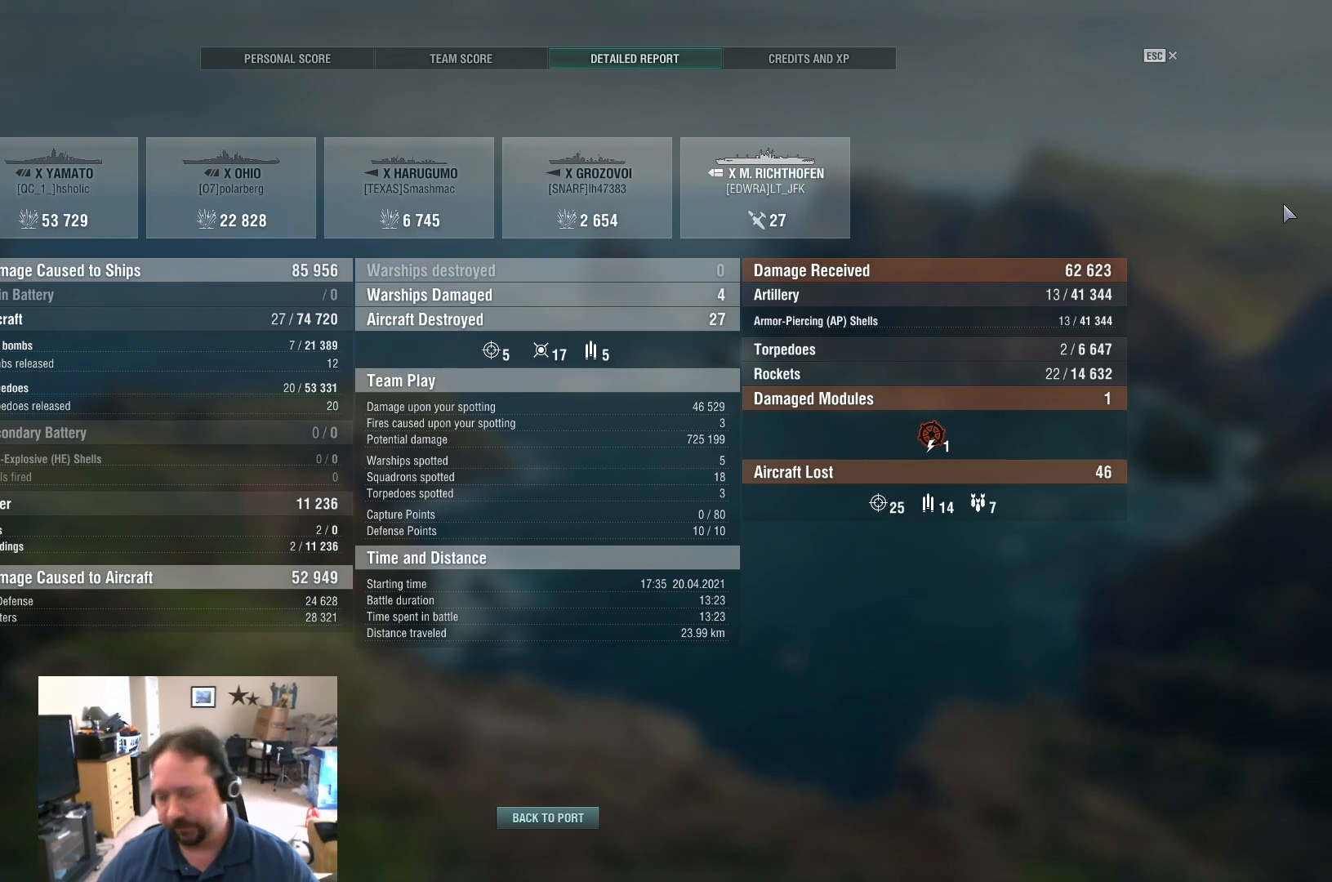
{"keys": ["alt"], "mouse": [], "events": [[484, "alt", "down"]]}
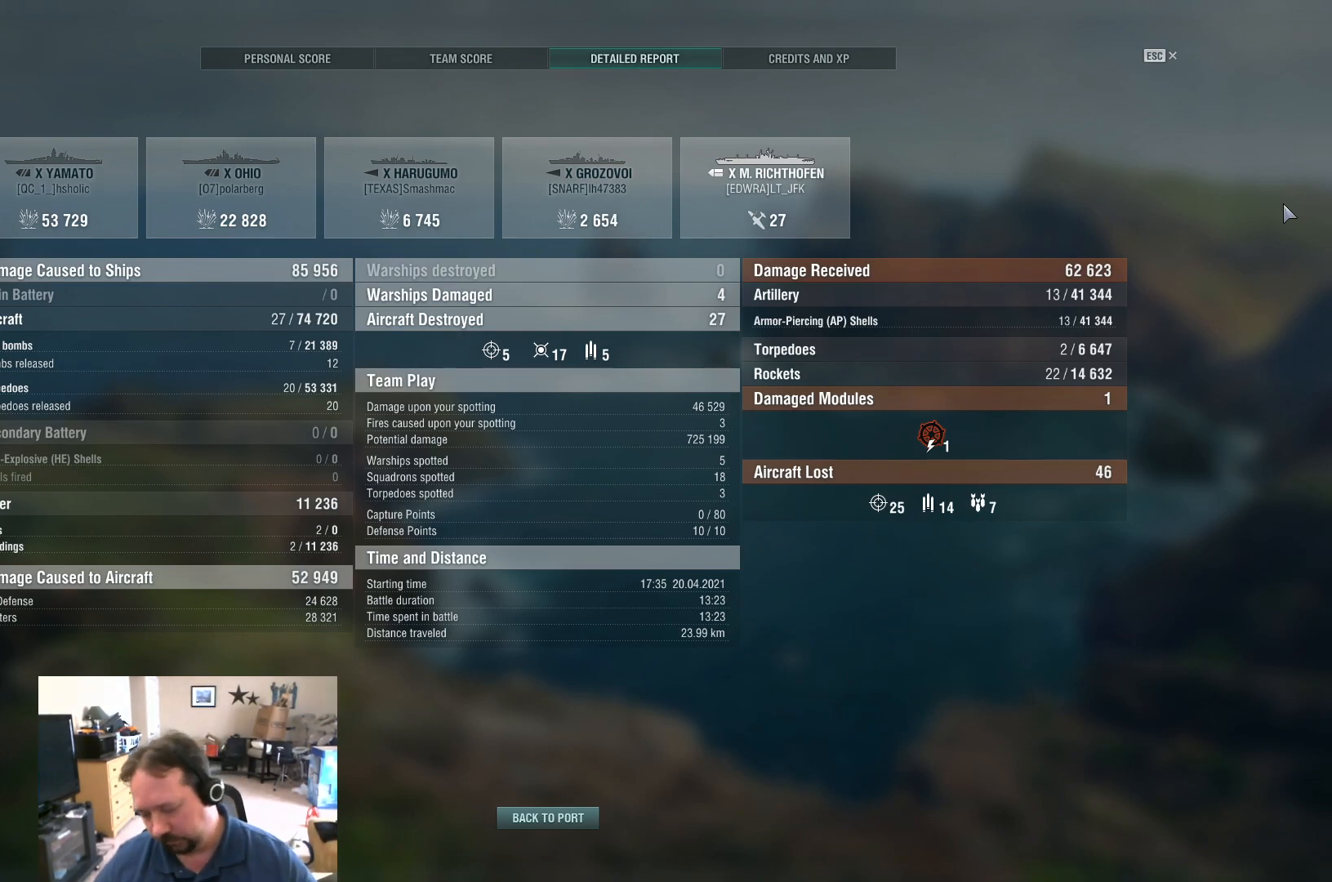
{"keys": ["alt"], "mouse": [], "events": [[133, "tab", "down"], [267, "tab", "up"]]}
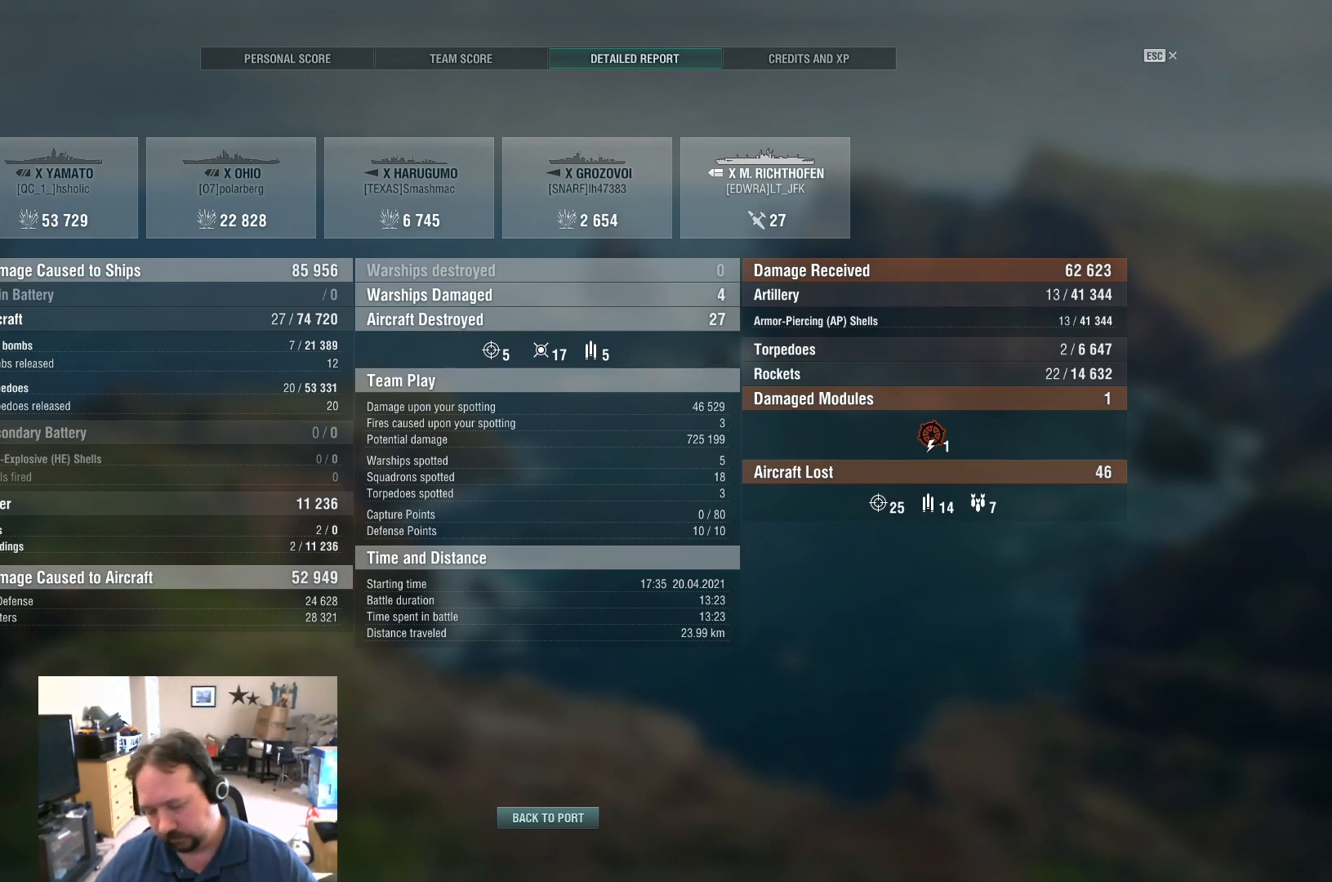
{"keys": [], "mouse": [], "events": [[134, "alt", "up"]]}